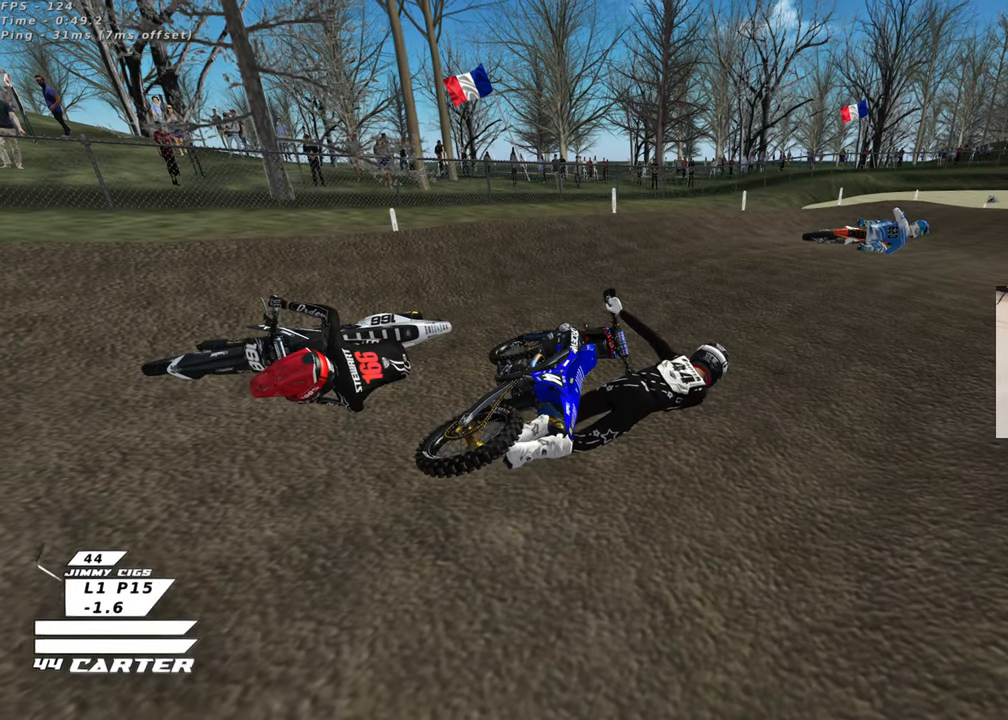
Gameplay with a controller (Xbox layout); each line is a JSON object with the inputs held at the frame after it. "events" lists button and stick changes between this image and that frame as [ms after this image, input, new state], when the widget could be followed in between. Not read: R2.
{"buttons": [], "left_stick": "center", "right_stick": "center", "events": []}
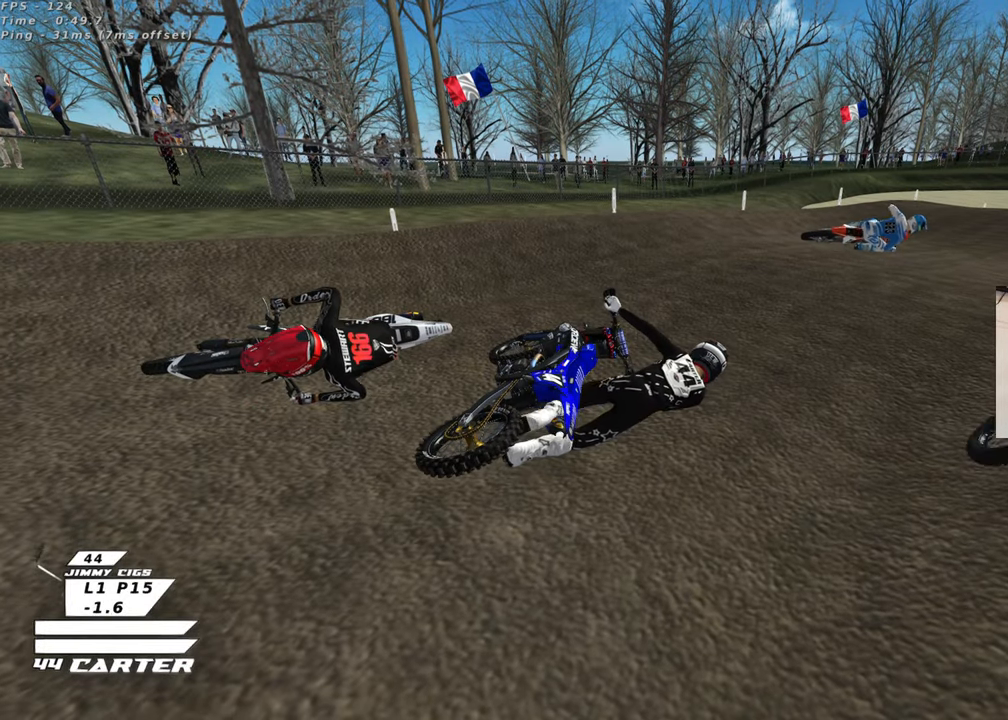
{"buttons": [], "left_stick": "center", "right_stick": "center", "events": []}
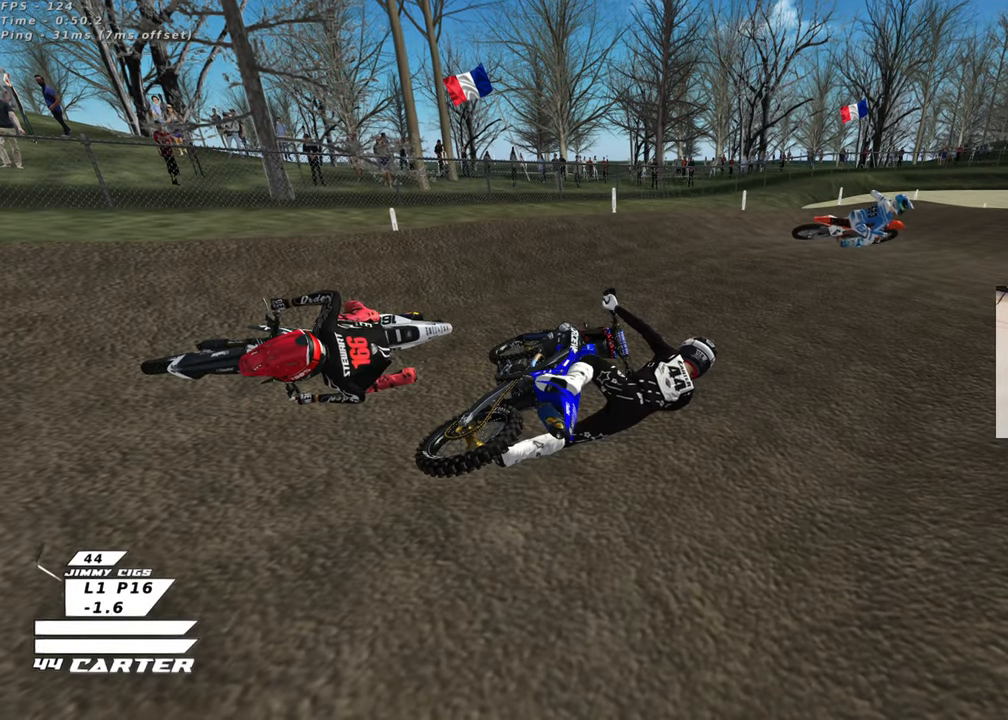
{"buttons": [], "left_stick": "center", "right_stick": "center", "events": []}
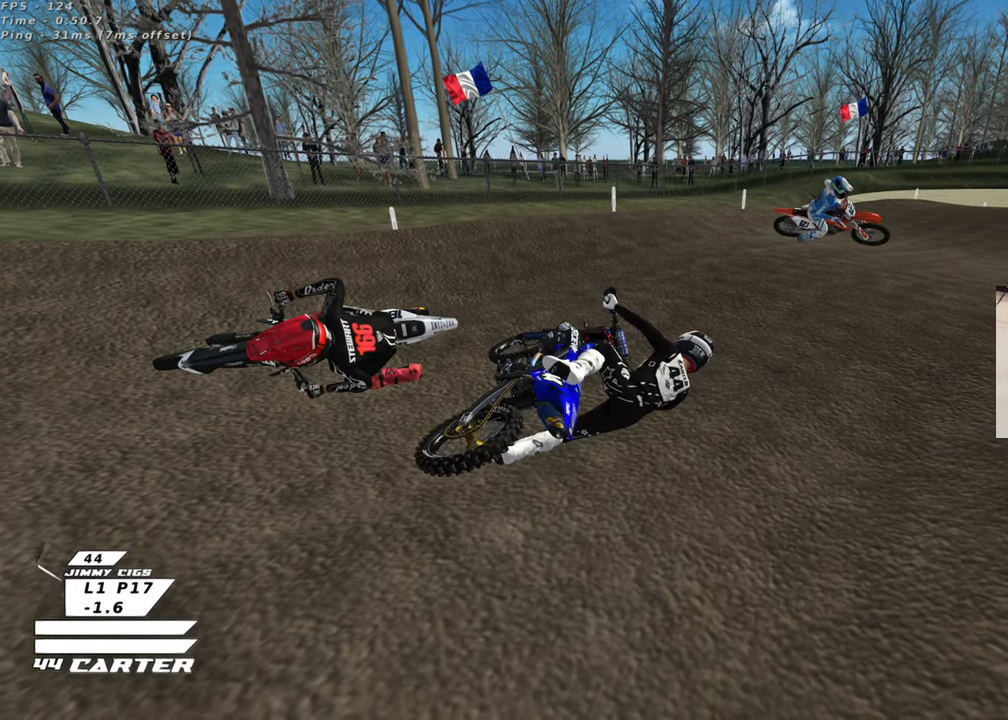
{"buttons": ["B"], "left_stick": "left", "right_stick": "center", "events": [[150, "left_stick", "left"], [300, "B", "down"]]}
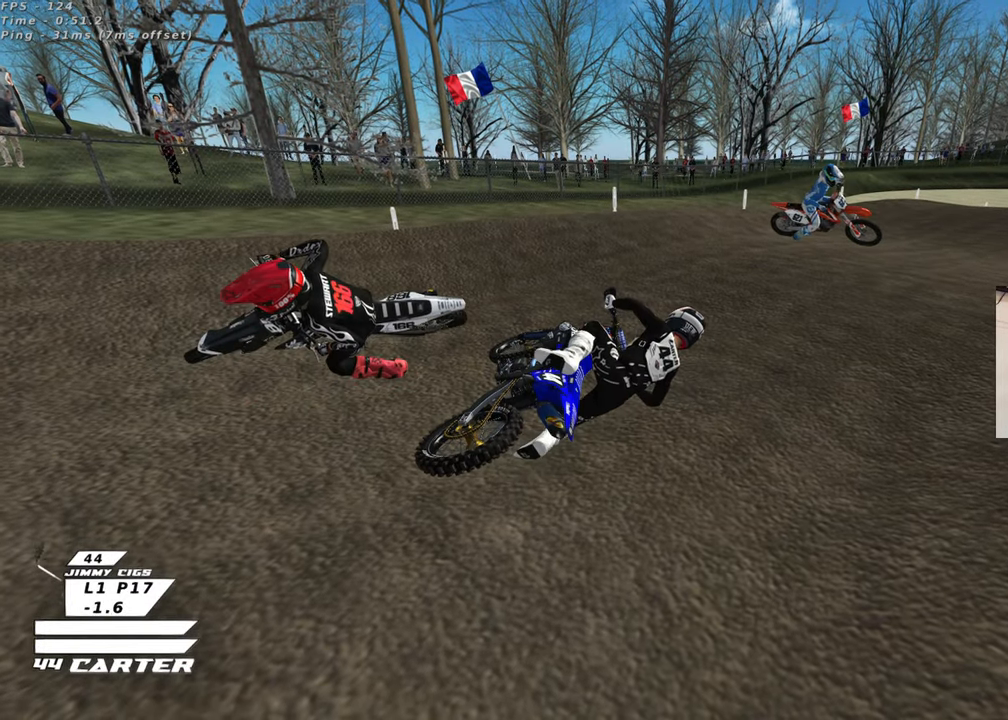
{"buttons": ["B"], "left_stick": "left", "right_stick": "center", "events": []}
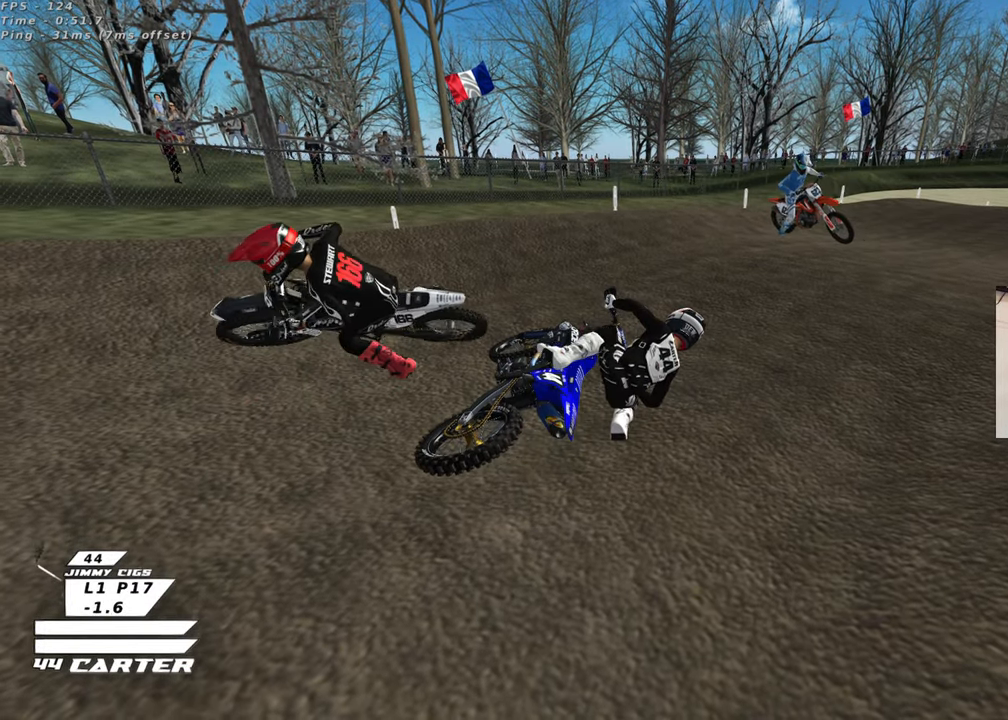
{"buttons": ["B", "X"], "left_stick": "left", "right_stick": "center", "events": [[467, "X", "down"]]}
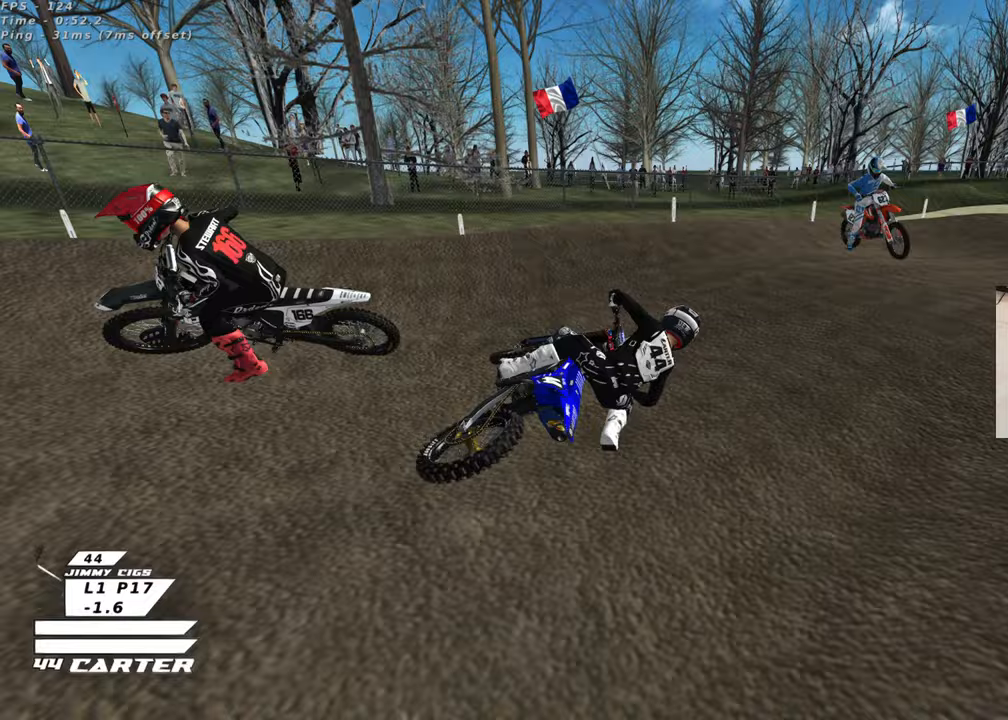
{"buttons": ["B"], "left_stick": "left", "right_stick": "center", "events": [[83, "X", "up"], [183, "X", "down"], [300, "X", "up"], [383, "X", "down"], [500, "X", "up"]]}
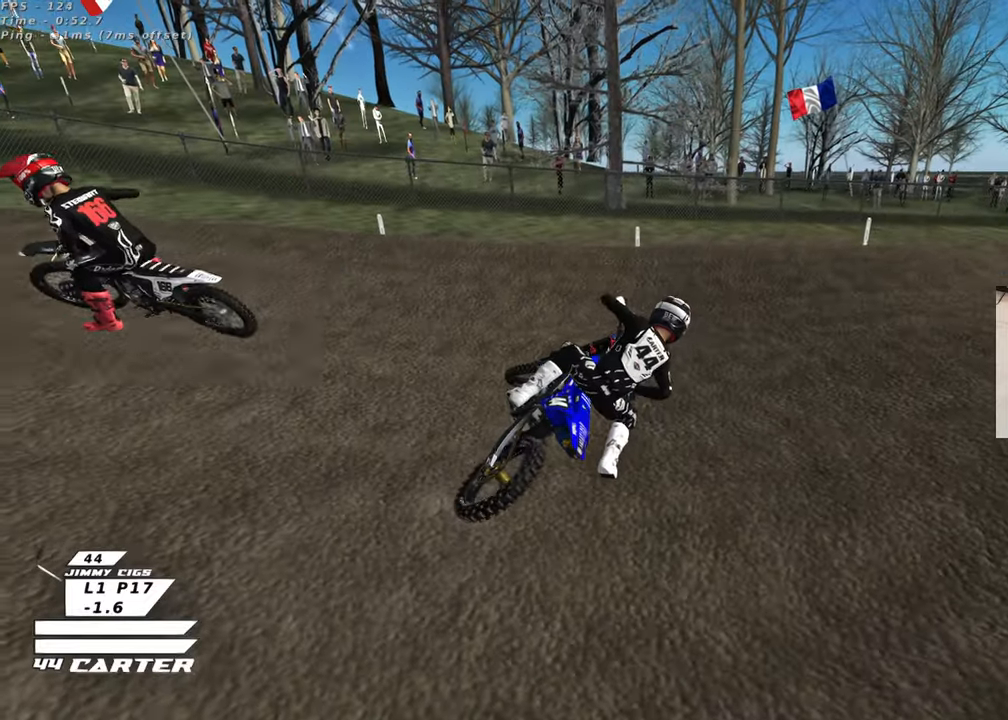
{"buttons": ["B"], "left_stick": "left", "right_stick": "center", "events": [[117, "X", "down"], [233, "X", "up"]]}
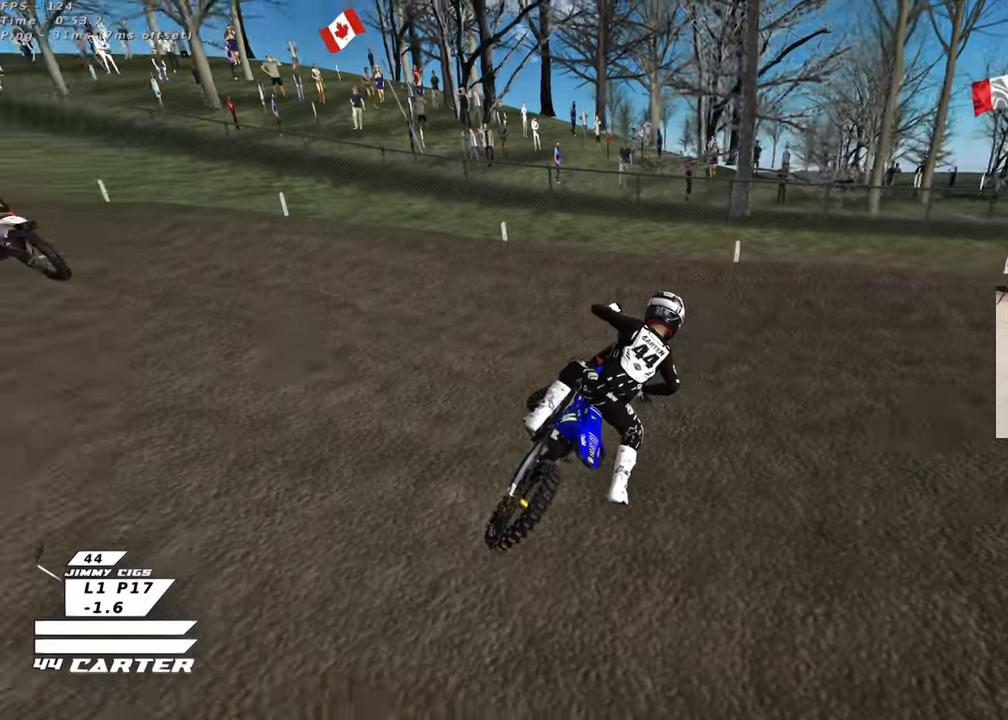
{"buttons": ["B"], "left_stick": "left", "right_stick": "center", "events": [[233, "R1", "down"], [467, "R1", "up"]]}
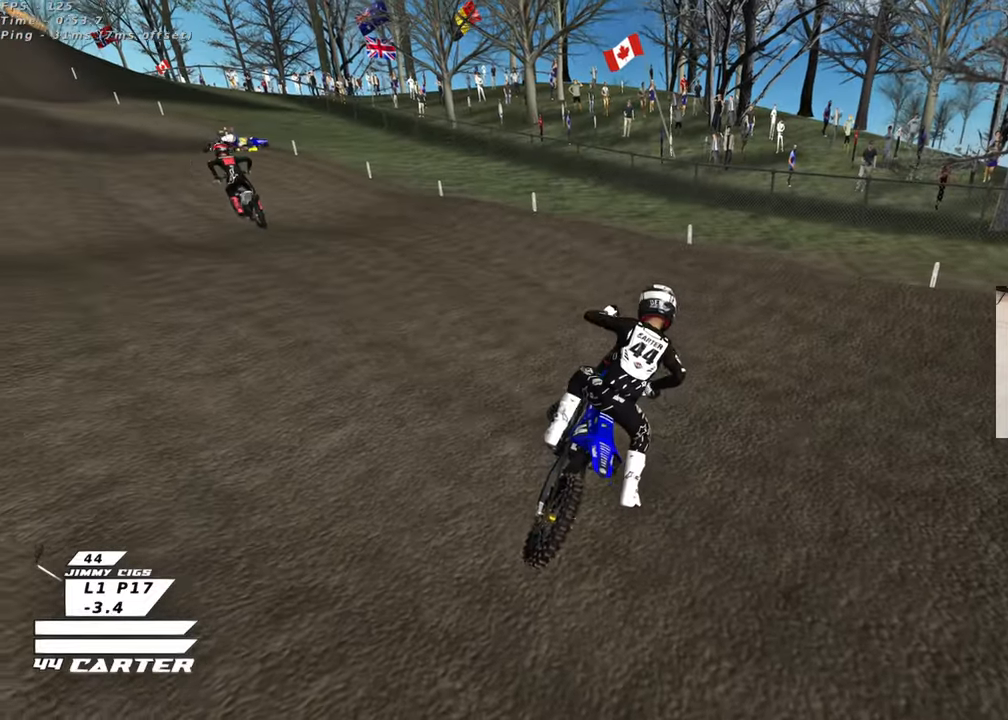
{"buttons": [], "left_stick": "up-left", "right_stick": "center", "events": [[100, "R1", "down"], [100, "left_stick", "up-left"], [183, "R1", "up"], [267, "R1", "down"], [350, "R1", "up"], [433, "R1", "down"], [467, "B", "up"], [500, "R1", "up"]]}
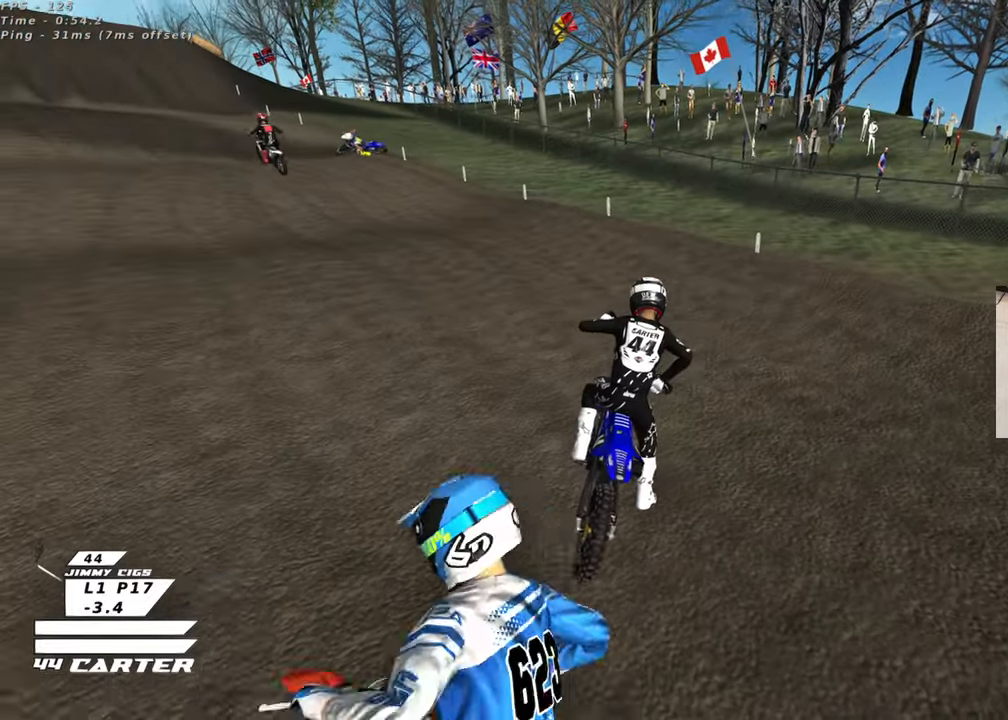
{"buttons": [], "left_stick": "up-left", "right_stick": "center", "events": [[17, "left_stick", "up"], [367, "left_stick", "up-left"]]}
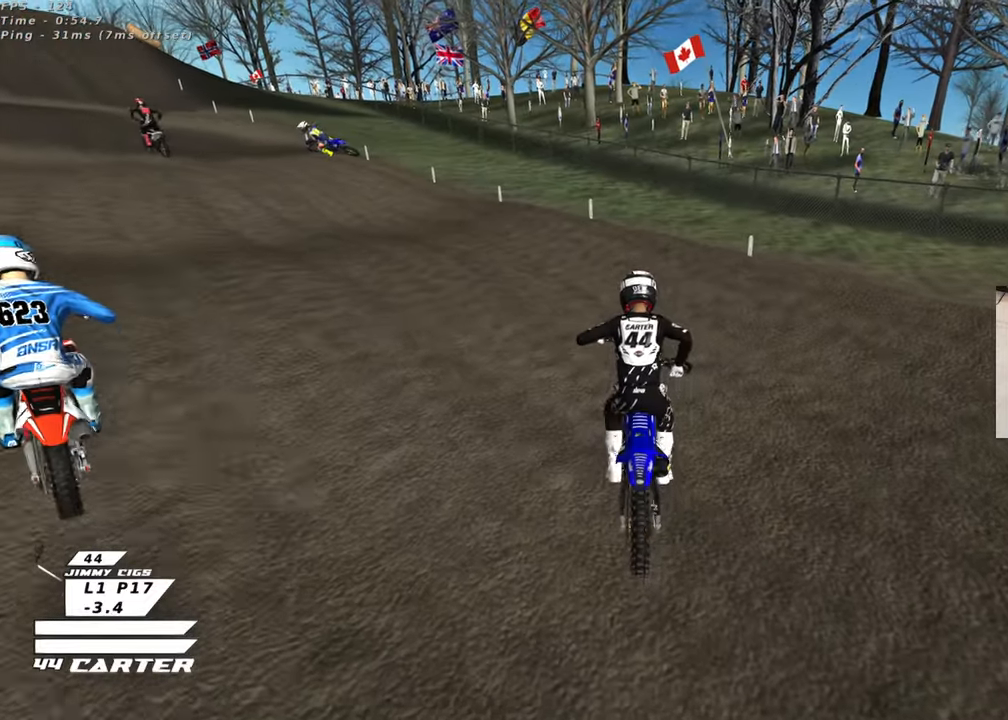
{"buttons": [], "left_stick": "up", "right_stick": "center", "events": [[383, "left_stick", "up"]]}
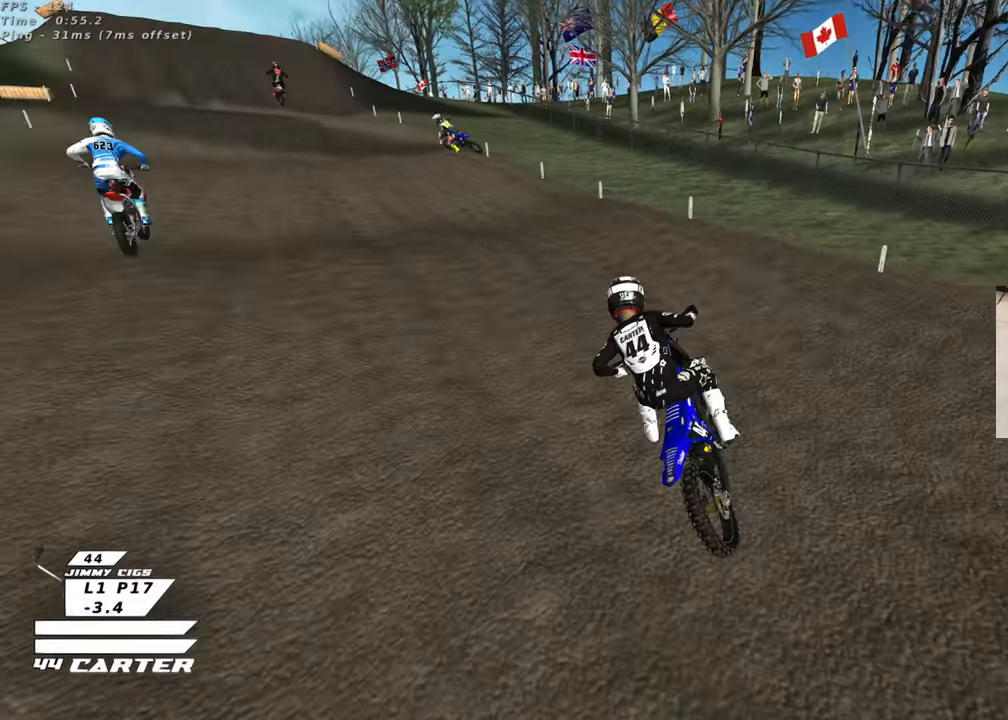
{"buttons": [], "left_stick": "center", "right_stick": "center", "events": [[233, "left_stick", "center"]]}
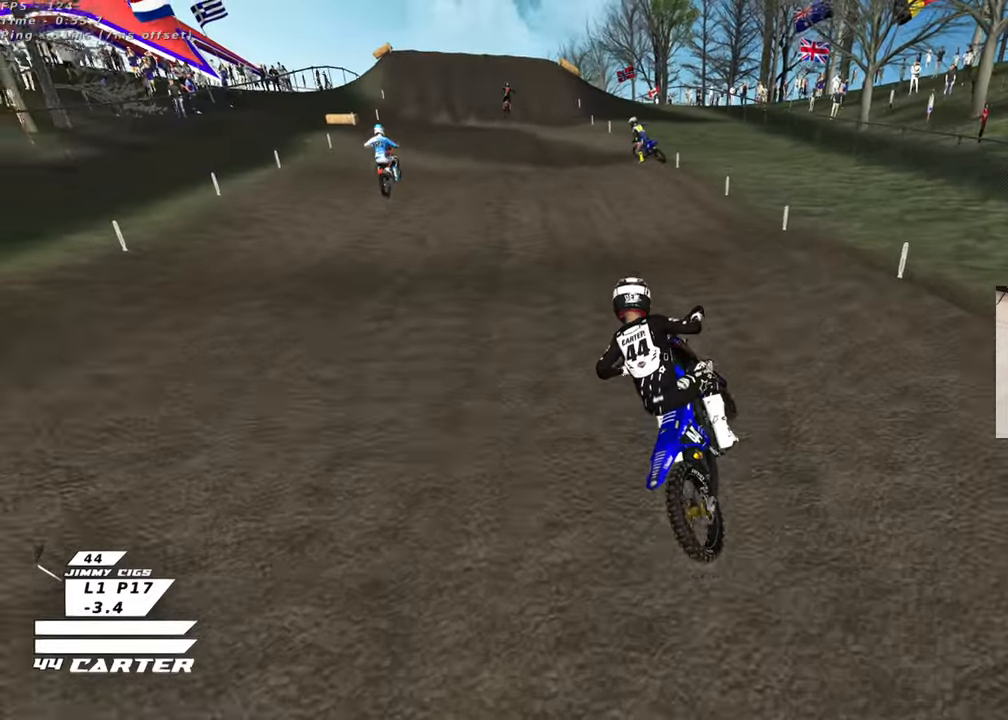
{"buttons": [], "left_stick": "up-right", "right_stick": "center", "events": [[150, "left_stick", "down"], [233, "left_stick", "center"], [317, "left_stick", "up-right"]]}
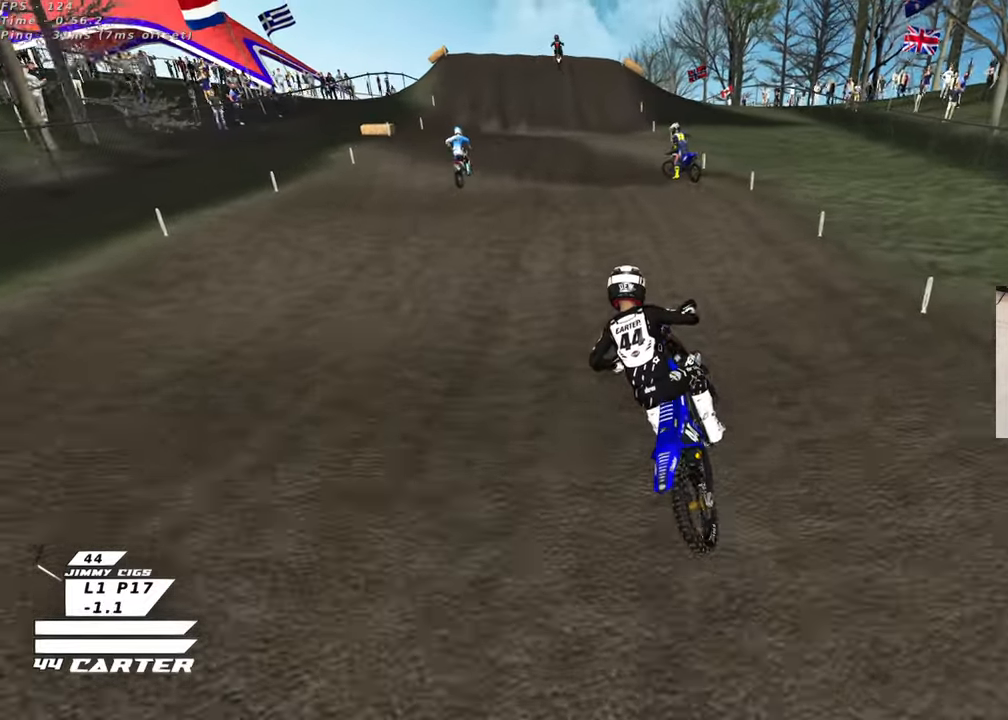
{"buttons": [], "left_stick": "up", "right_stick": "center", "events": [[333, "left_stick", "up"]]}
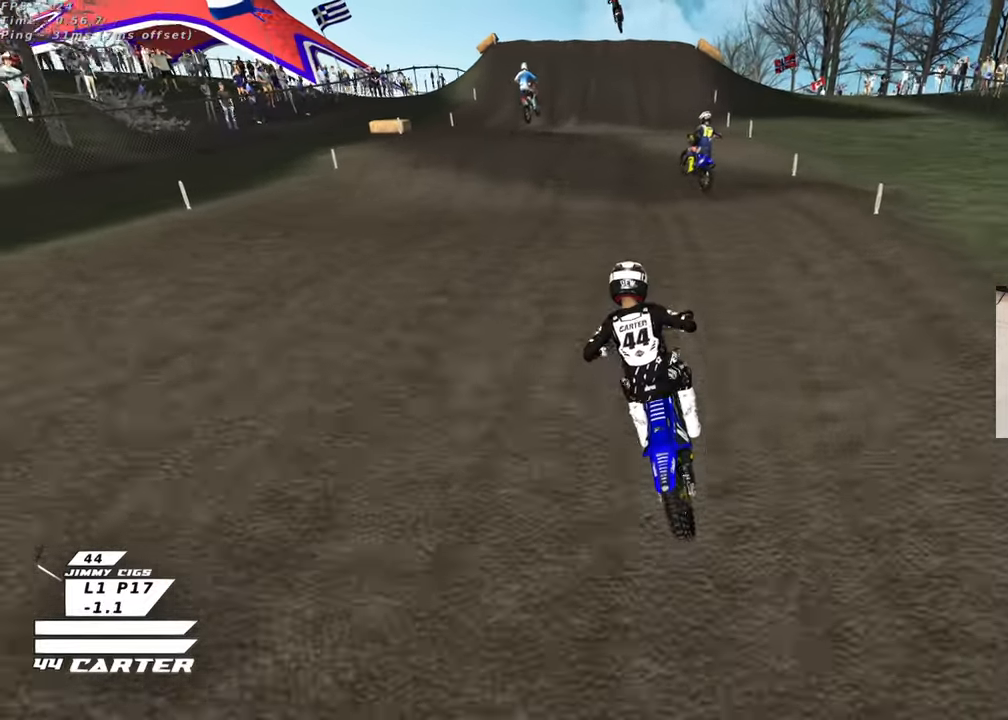
{"buttons": [], "left_stick": "up", "right_stick": "center", "events": [[17, "left_stick", "center"], [83, "A", "down"], [150, "left_stick", "down"], [233, "A", "up"], [350, "left_stick", "right"], [483, "left_stick", "up"]]}
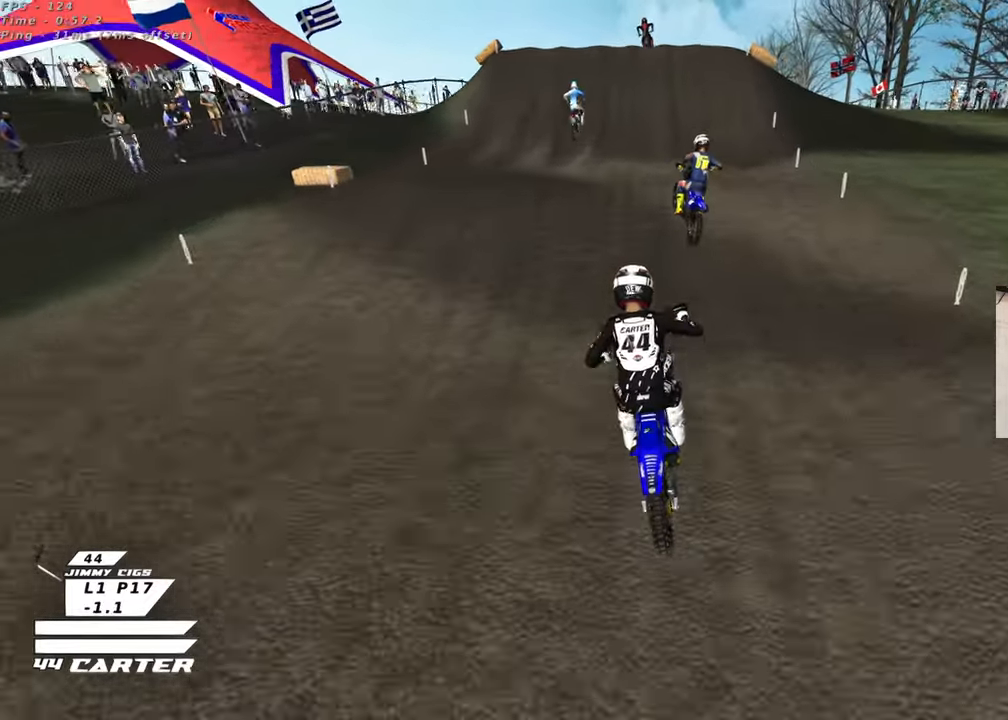
{"buttons": [], "left_stick": "down", "right_stick": "center", "events": [[367, "left_stick", "down"]]}
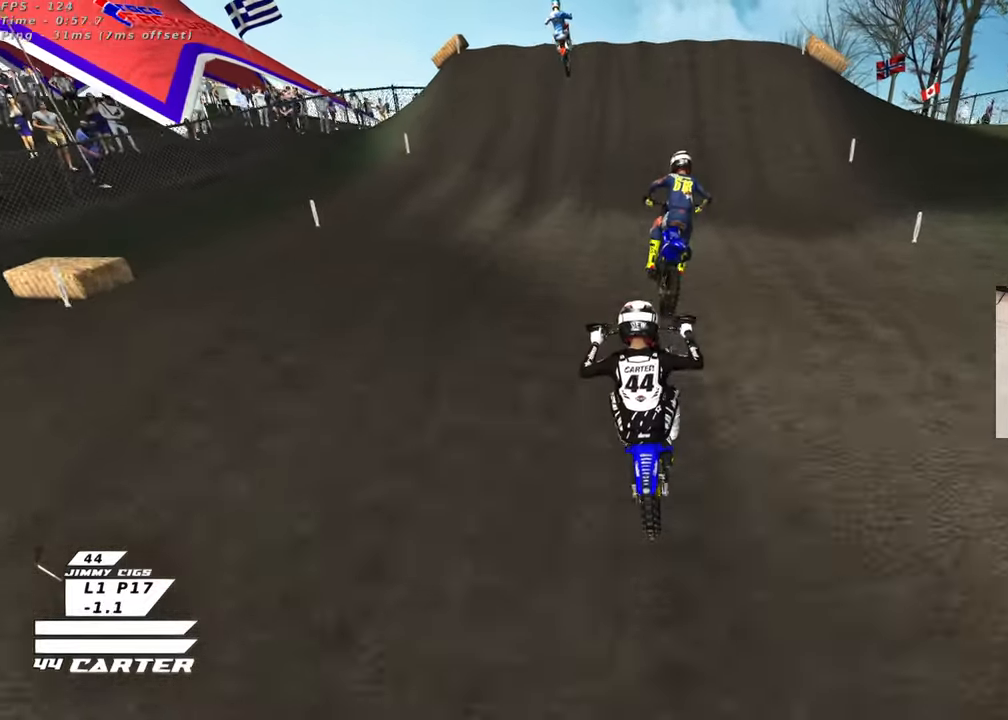
{"buttons": [], "left_stick": "up", "right_stick": "center", "events": [[283, "left_stick", "up"]]}
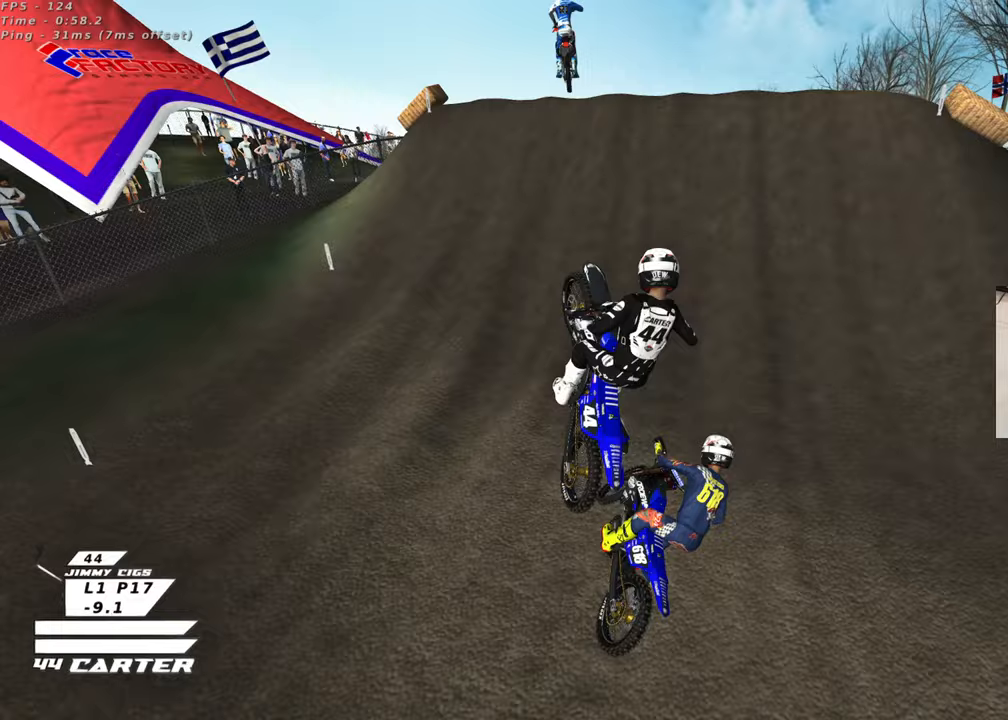
{"buttons": ["A"], "left_stick": "up-left", "right_stick": "center", "events": [[17, "A", "down"], [33, "left_stick", "up-left"], [150, "A", "up"], [233, "A", "down"], [350, "A", "up"], [450, "A", "down"]]}
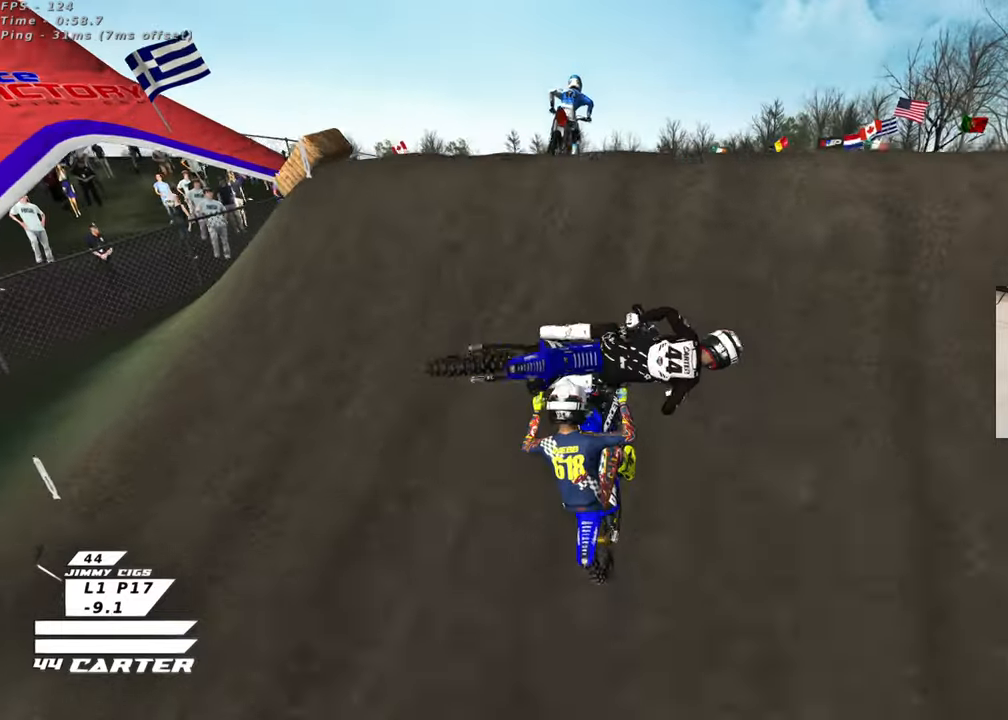
{"buttons": [], "left_stick": "up-right", "right_stick": "center", "events": [[33, "A", "up"], [133, "left_stick", "up-right"], [150, "A", "down"], [250, "A", "up"]]}
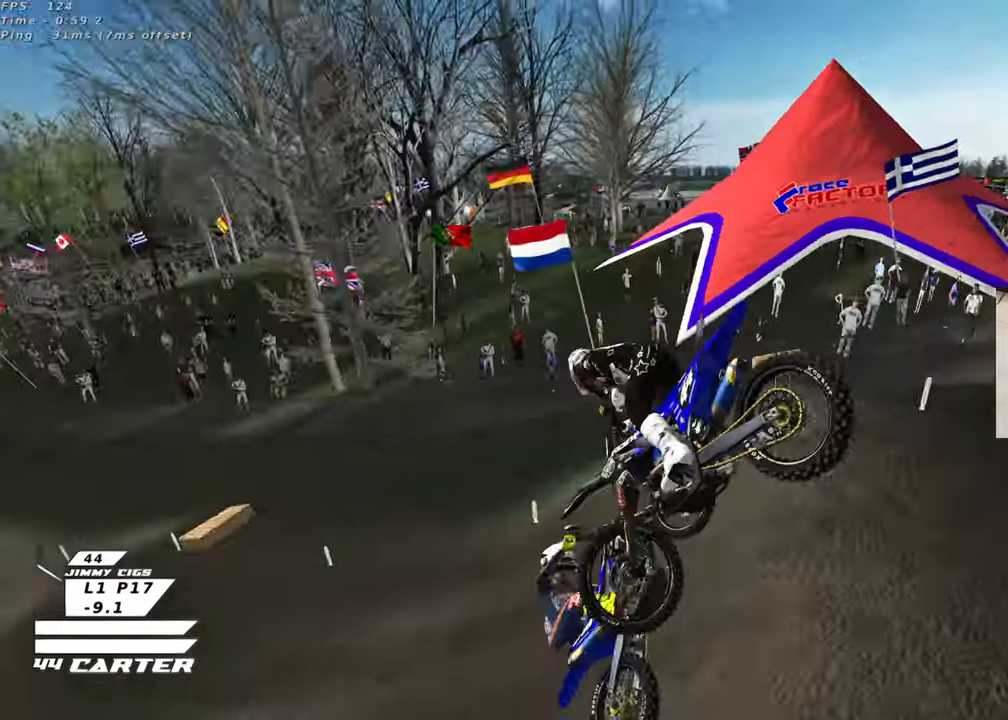
{"buttons": ["L1", "R3"], "left_stick": "left", "right_stick": "up", "events": [[50, "left_stick", "center"], [117, "left_stick", "down-left"], [400, "L1", "down"], [417, "left_stick", "left"], [467, "R3", "down"], [467, "right_stick", "up"]]}
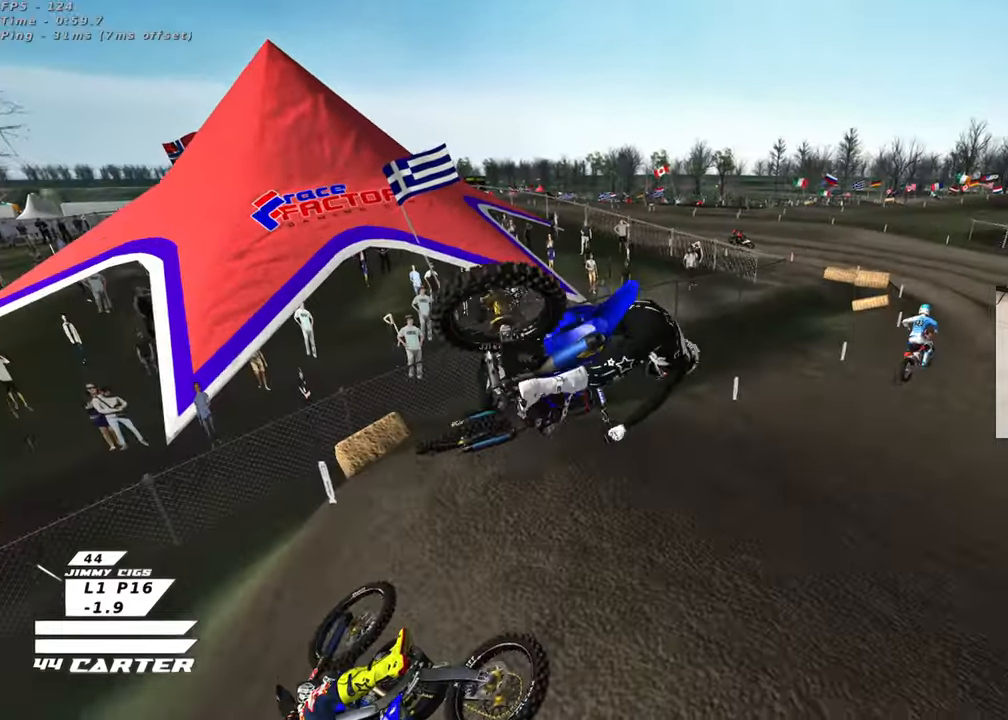
{"buttons": ["L1", "R3"], "left_stick": "up-left", "right_stick": "up", "events": [[50, "L1", "up"], [200, "L1", "down"], [250, "left_stick", "up-left"]]}
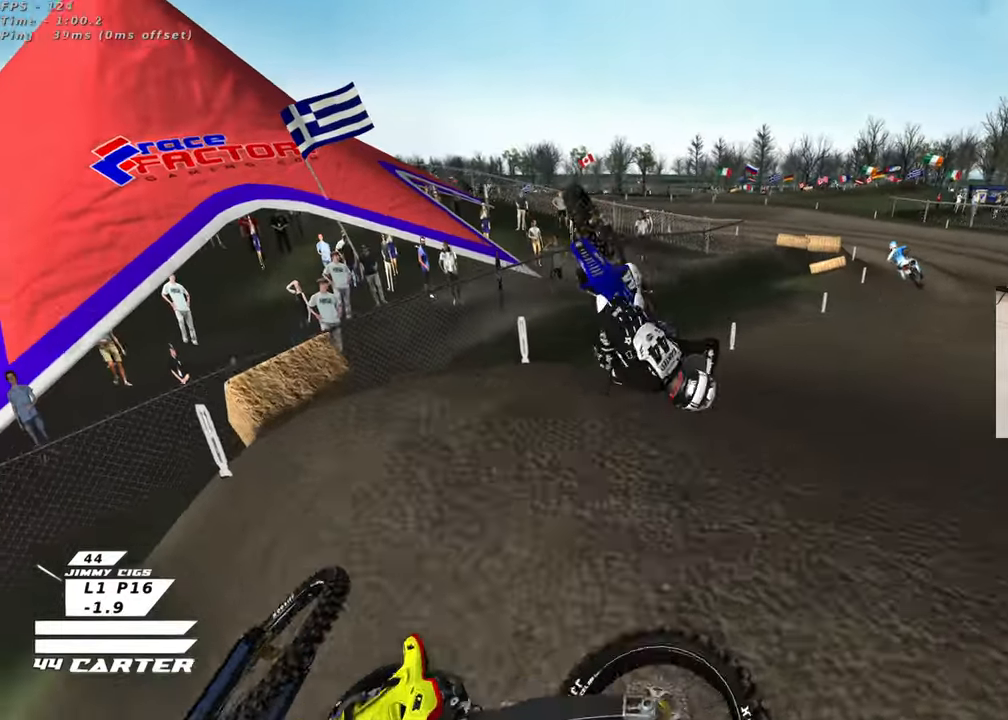
{"buttons": ["X", "L1"], "left_stick": "center", "right_stick": "center", "events": [[117, "R3", "up"], [117, "right_stick", "center"], [167, "L1", "up"], [167, "left_stick", "center"], [167, "right_stick", "down"], [383, "L1", "down"], [433, "X", "down"], [433, "right_stick", "center"]]}
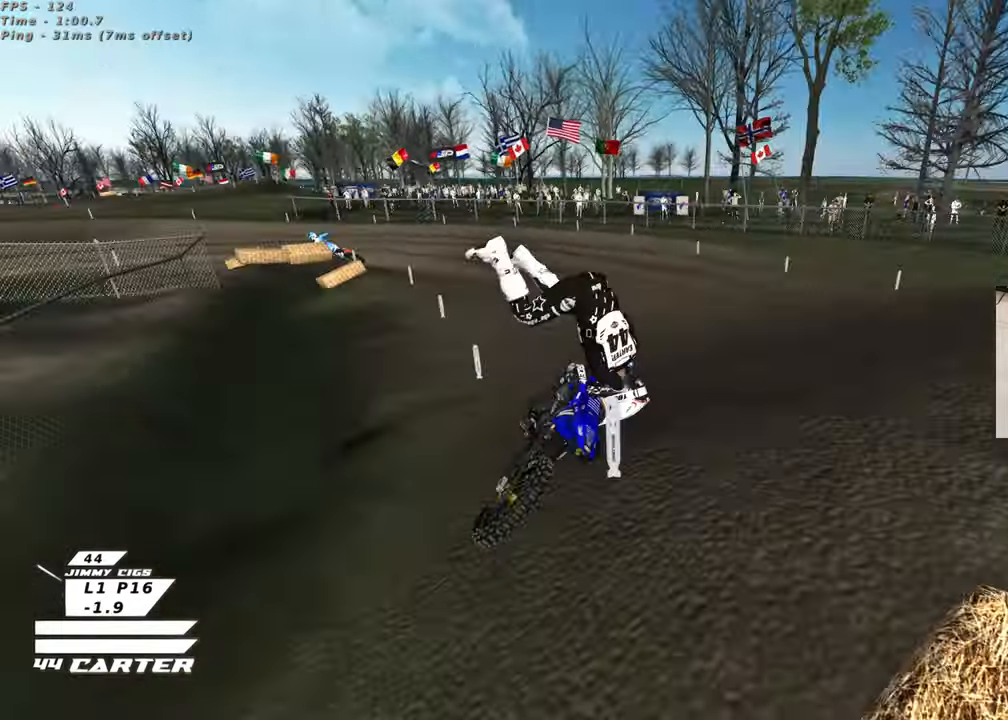
{"buttons": [], "left_stick": "center", "right_stick": "center", "events": [[33, "X", "up"], [33, "right_stick", "down"], [67, "L1", "up"], [367, "right_stick", "center"]]}
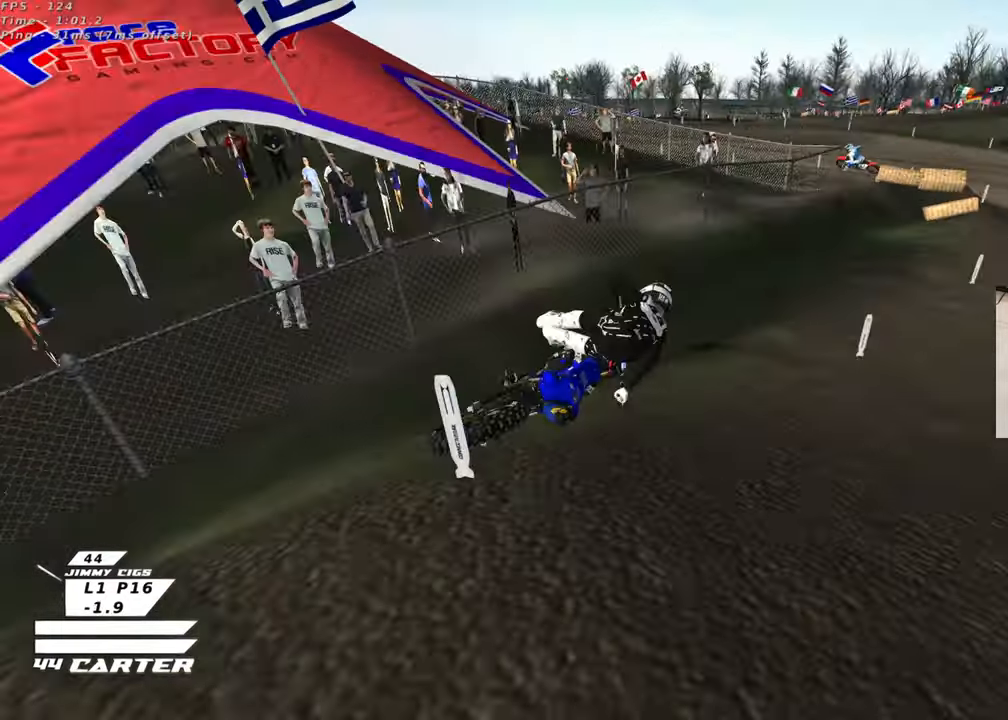
{"buttons": [], "left_stick": "center", "right_stick": "center", "events": []}
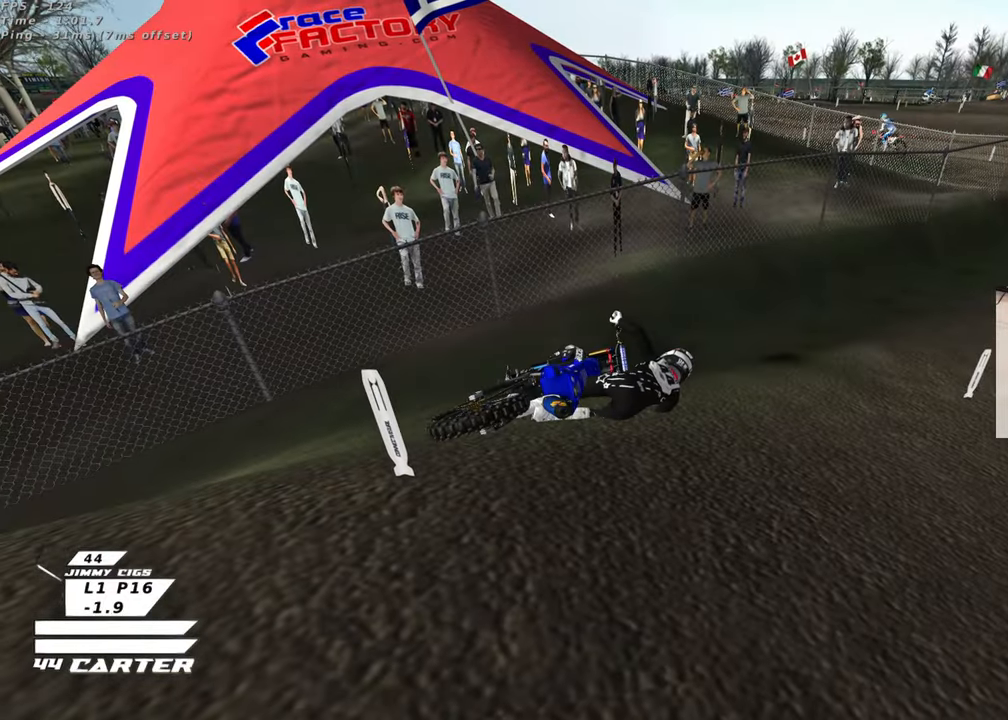
{"buttons": [], "left_stick": "center", "right_stick": "center", "events": []}
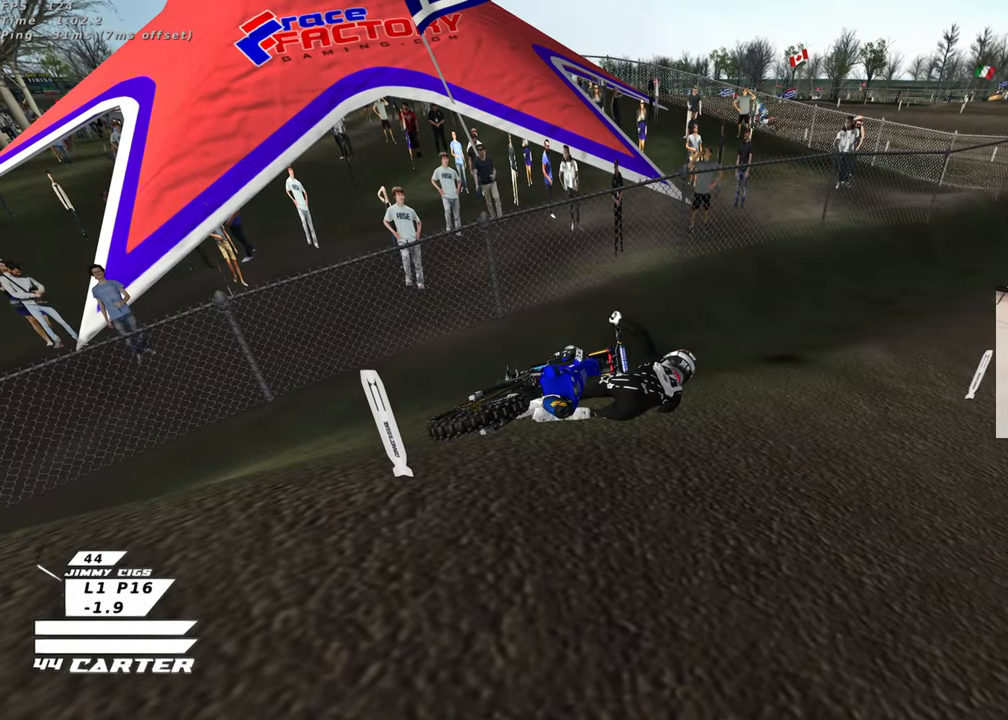
{"buttons": [], "left_stick": "center", "right_stick": "center", "events": []}
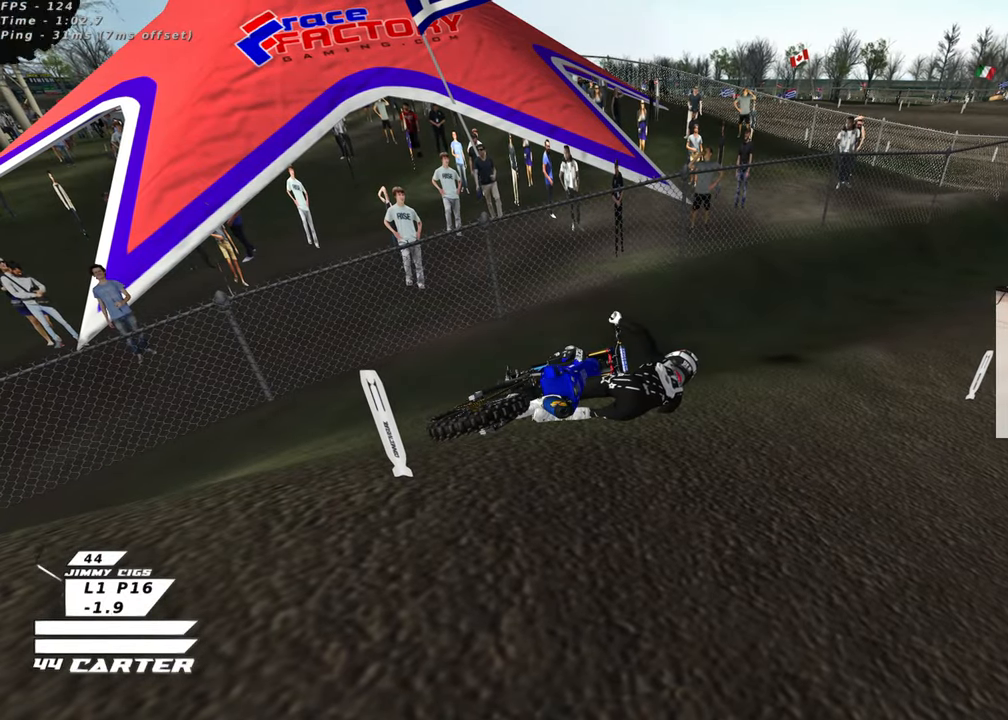
{"buttons": [], "left_stick": "center", "right_stick": "center", "events": []}
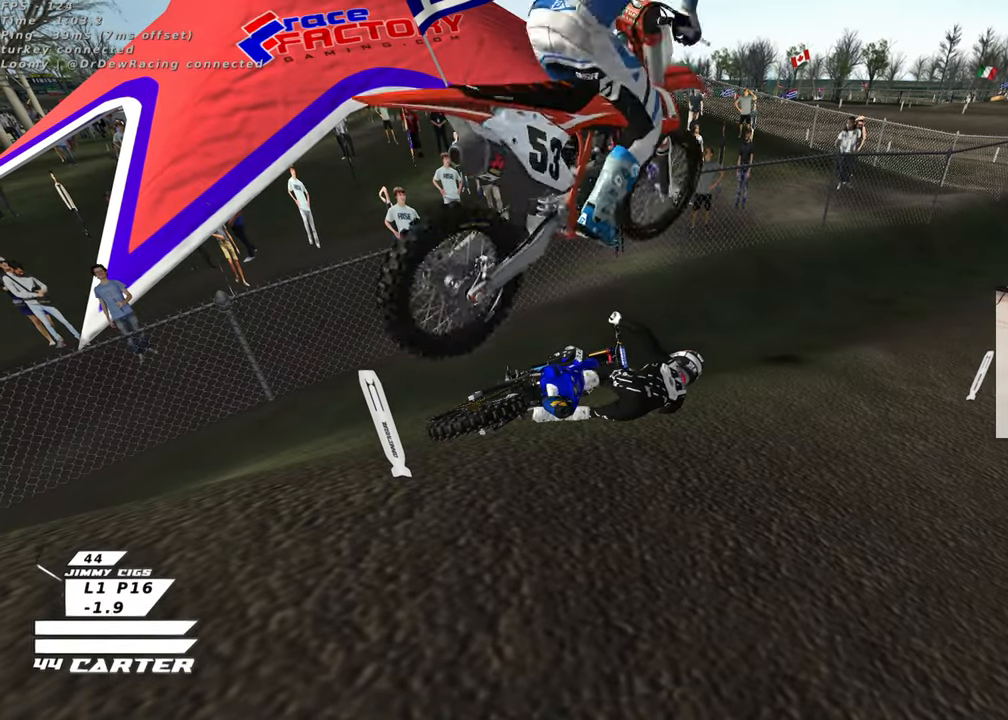
{"buttons": [], "left_stick": "center", "right_stick": "center", "events": [[333, "L2", "down"], [383, "L2", "up"]]}
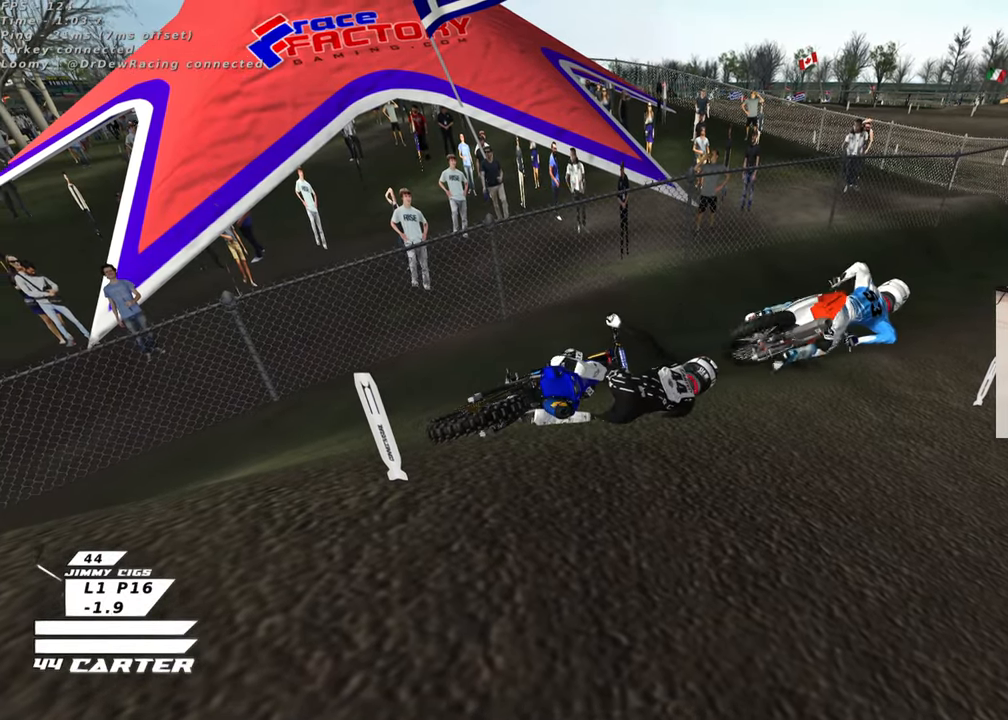
{"buttons": [], "left_stick": "center", "right_stick": "center", "events": []}